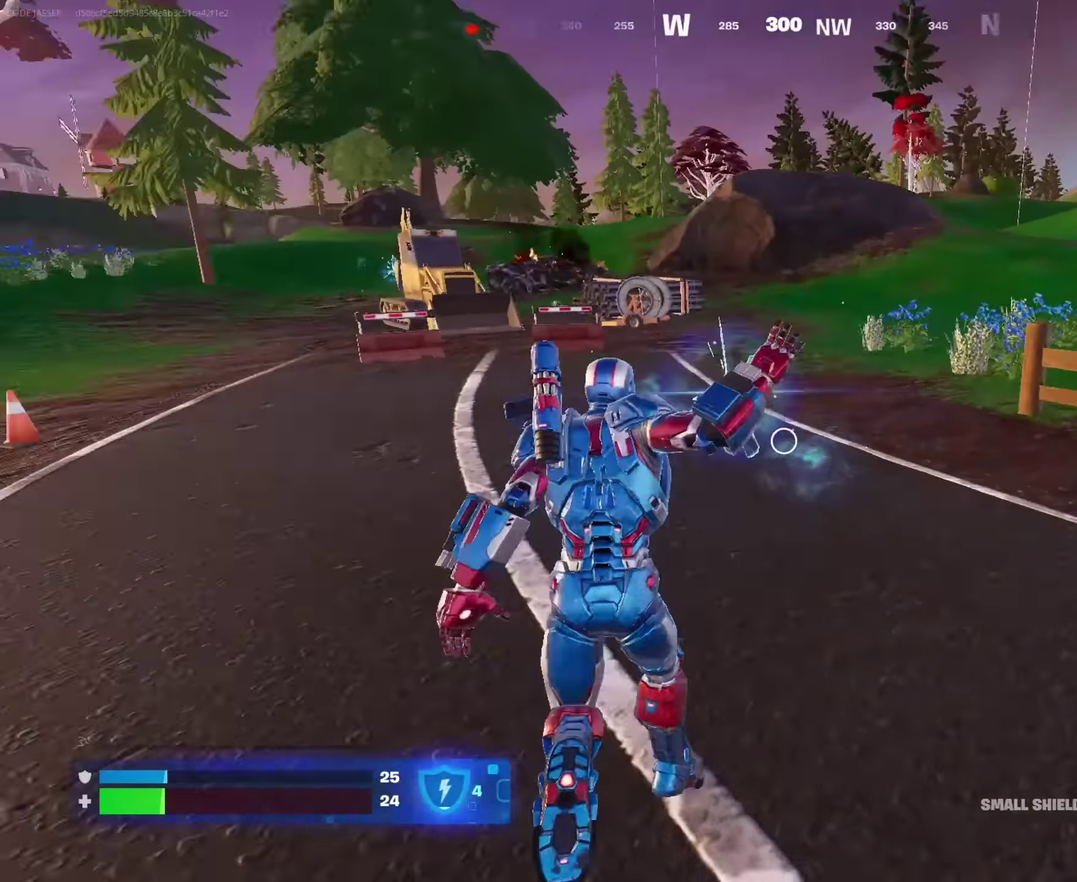
Gameplay with a controller (PlayStation layout); each line is a JSON object with the inputs held at the frame after it (dt_ms = milliseconds from this image to that frame). "events" lists button and stick changes between this image and that frame as [ms after this image, input, new state], when the widget could be followed in between. This document gives stick clicks only as held states, not as events.
{"dt_ms": 750, "buttons": [], "left_stick": "up-right", "right_stick": "center", "events": [[67, "left_stick", "up"], [133, "left_stick", "up-right"], [167, "right_stick", "right"], [333, "right_stick", "left"], [483, "right_stick", "right"], [600, "right_stick", "center"]]}
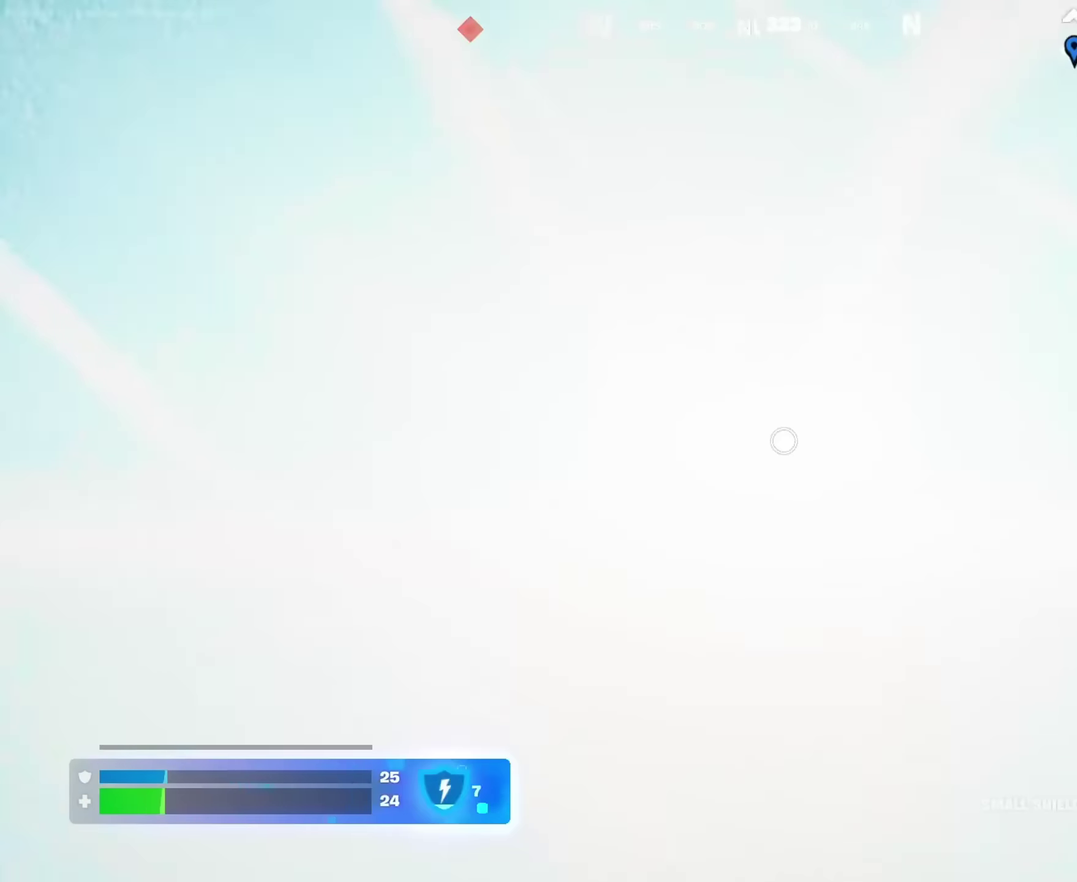
{"dt_ms": 250, "buttons": [], "left_stick": "up-right", "right_stick": "center", "events": []}
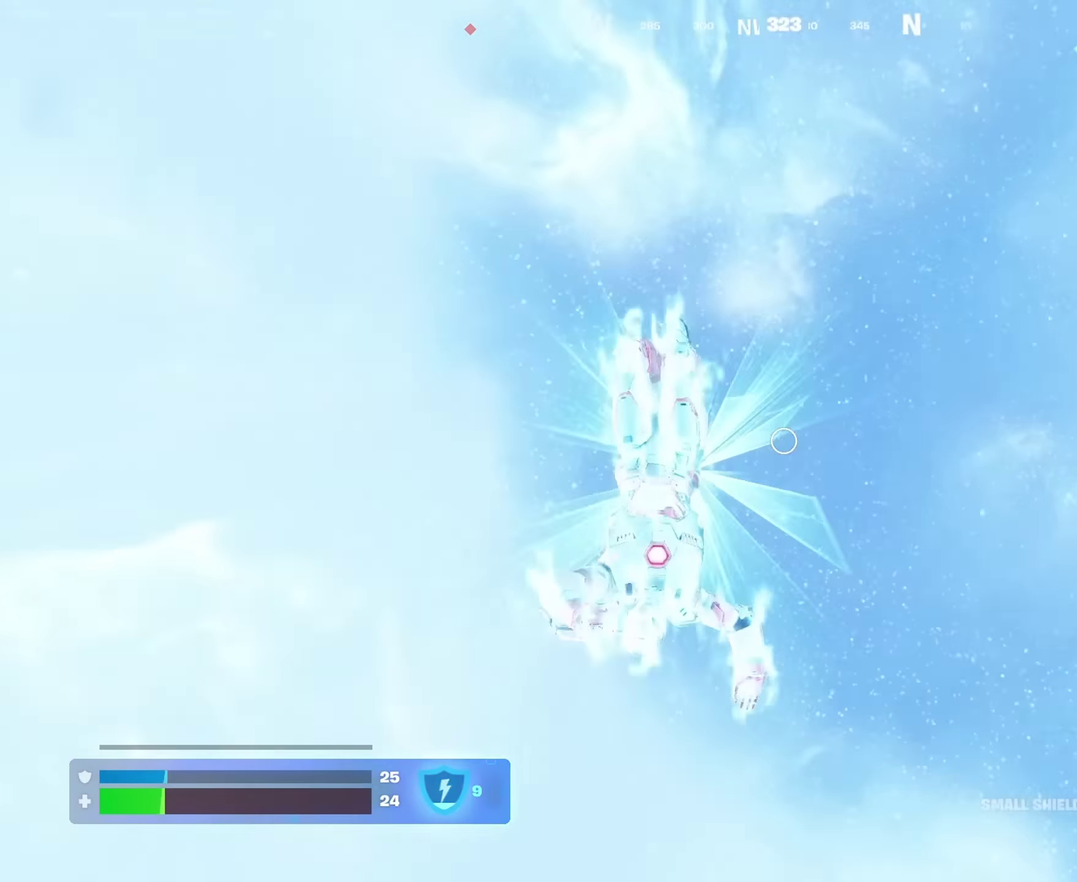
{"dt_ms": 500, "buttons": [], "left_stick": "up", "right_stick": "center", "events": [[150, "left_stick", "up"]]}
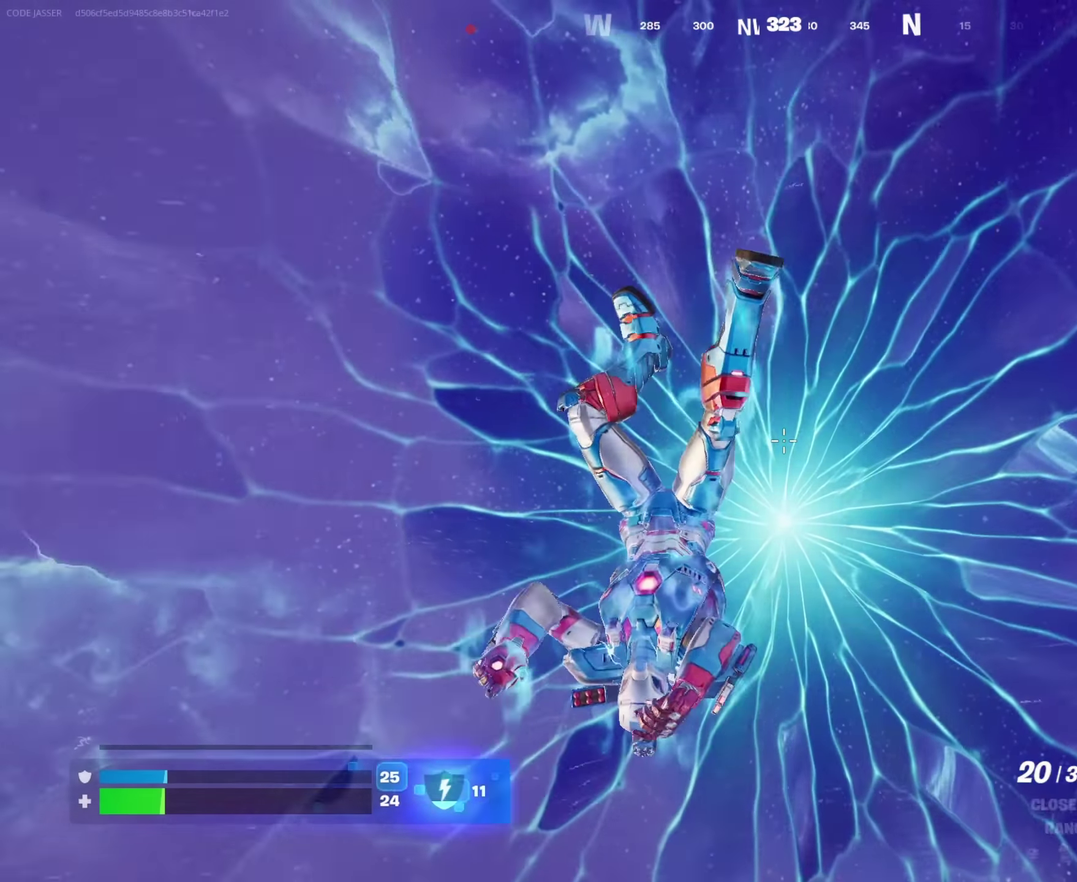
{"dt_ms": 350, "buttons": [], "left_stick": "up", "right_stick": "center", "events": []}
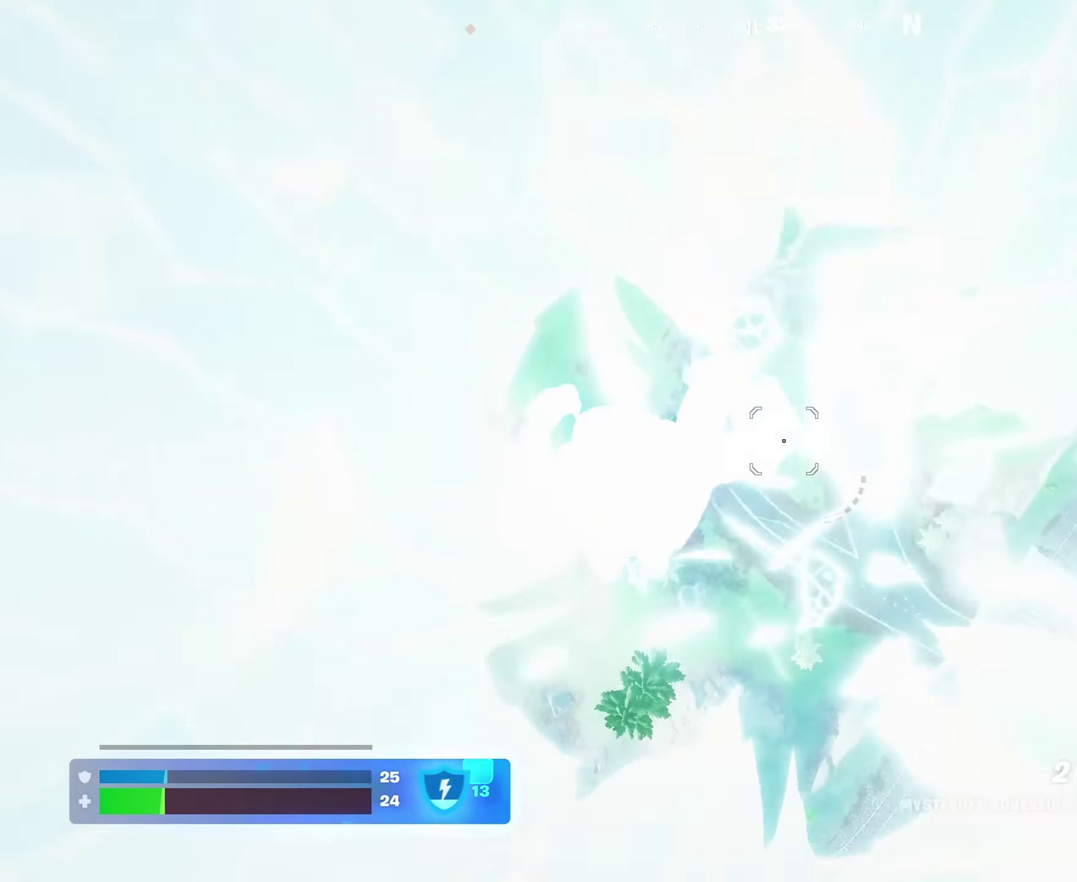
{"dt_ms": 650, "buttons": [], "left_stick": "up", "right_stick": "center", "events": []}
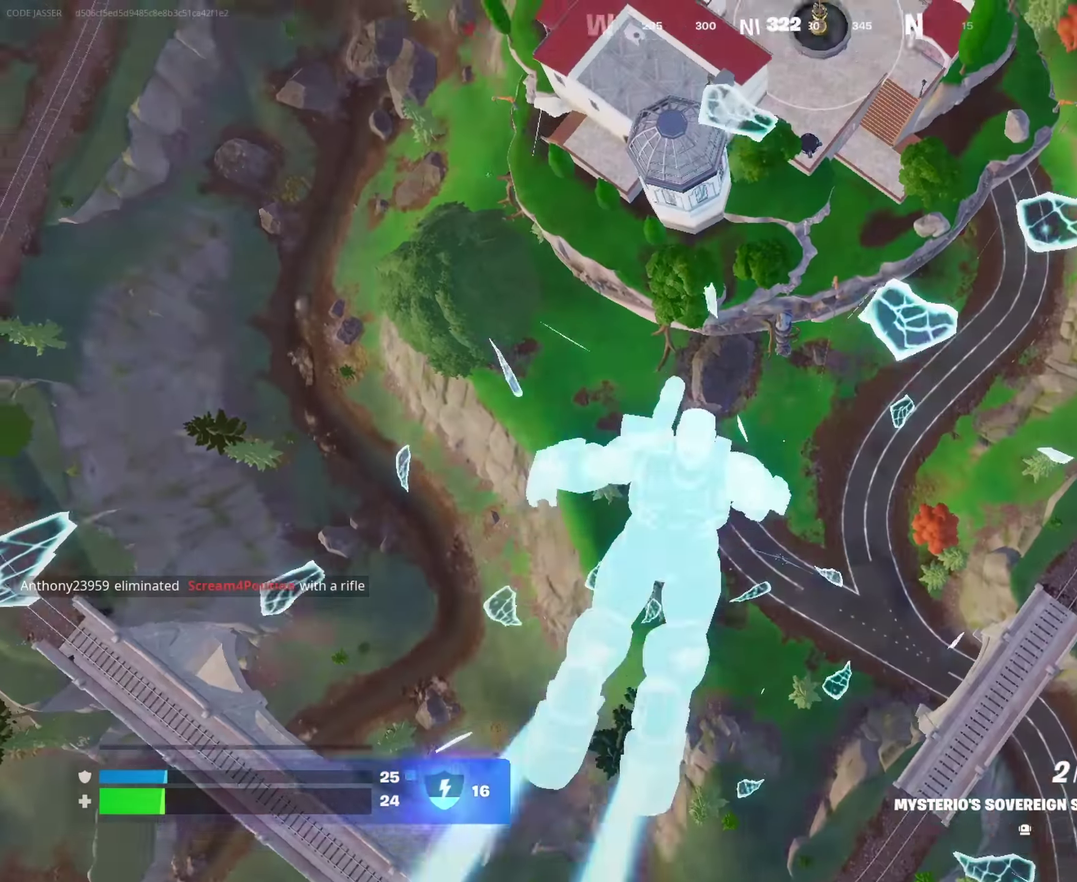
{"dt_ms": 350, "buttons": [], "left_stick": "up-left", "right_stick": "center", "events": [[317, "left_stick", "up-left"]]}
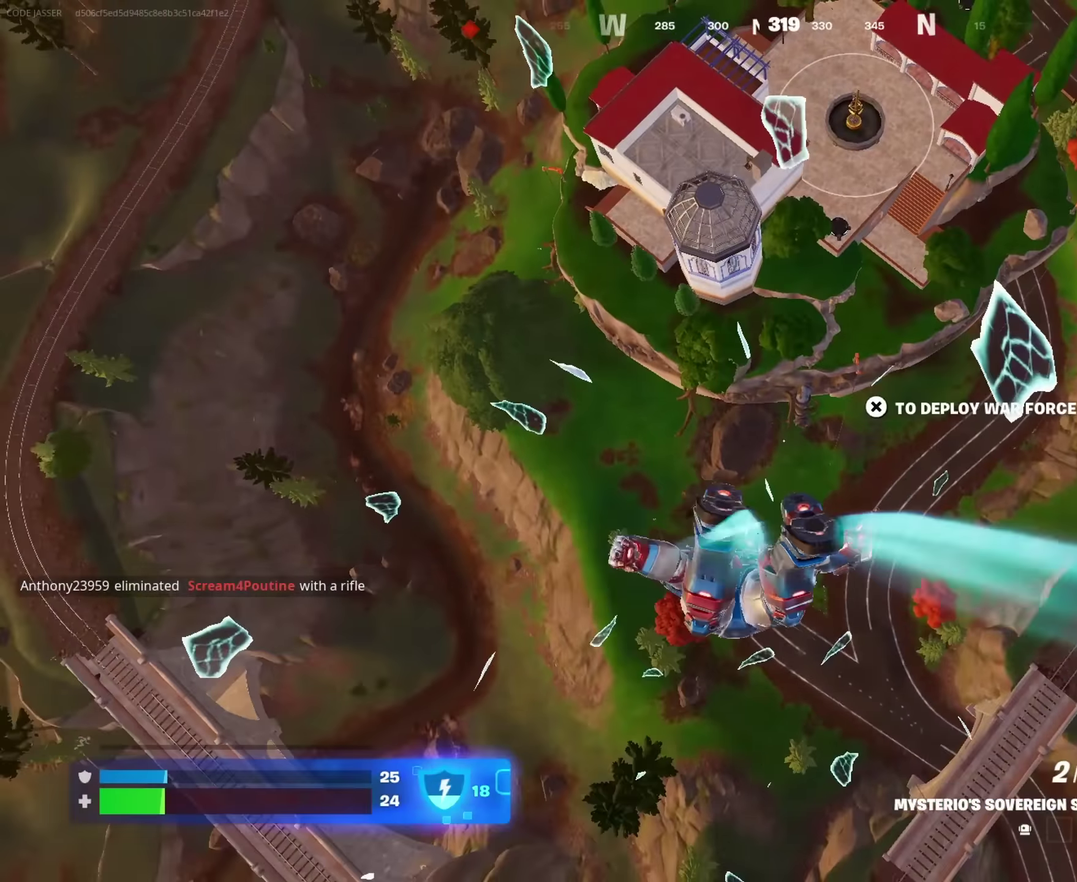
{"dt_ms": 900, "buttons": [], "left_stick": "up", "right_stick": "up", "events": [[867, "right_stick", "up"], [900, "left_stick", "up"]]}
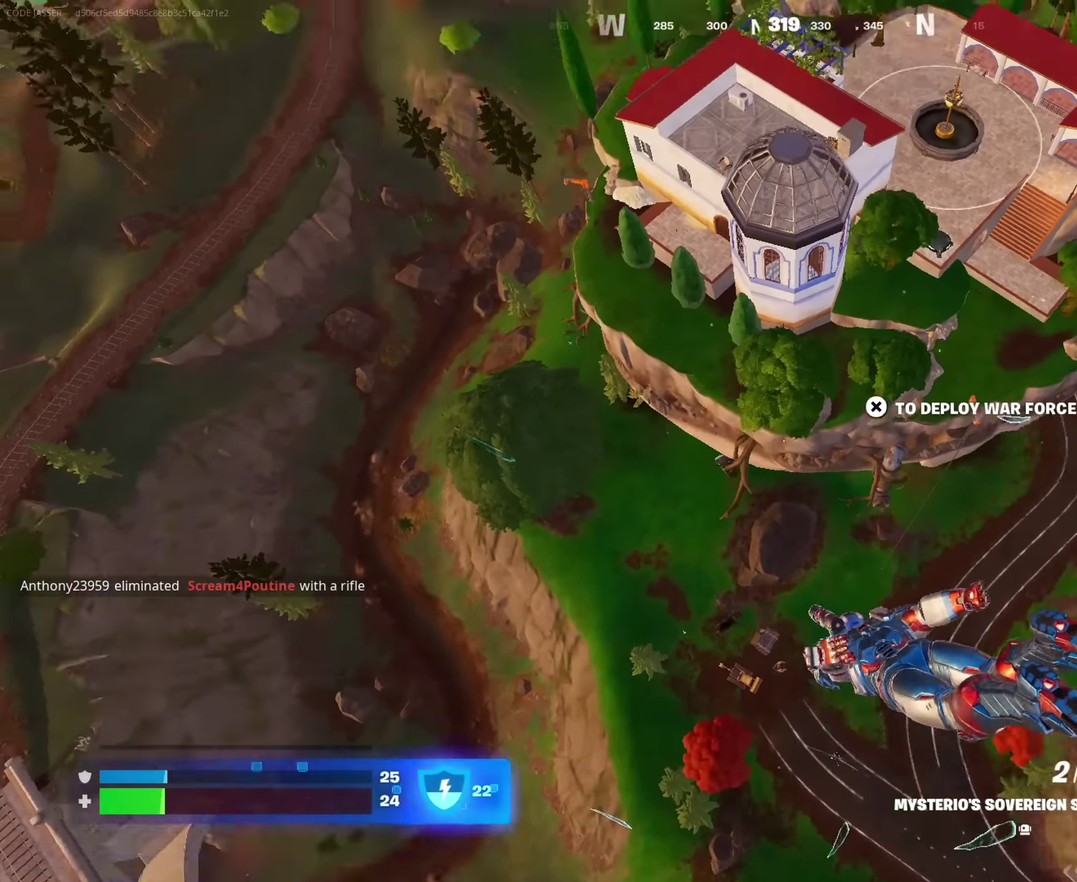
{"dt_ms": 250, "buttons": [], "left_stick": "up", "right_stick": "center", "events": [[250, "right_stick", "center"]]}
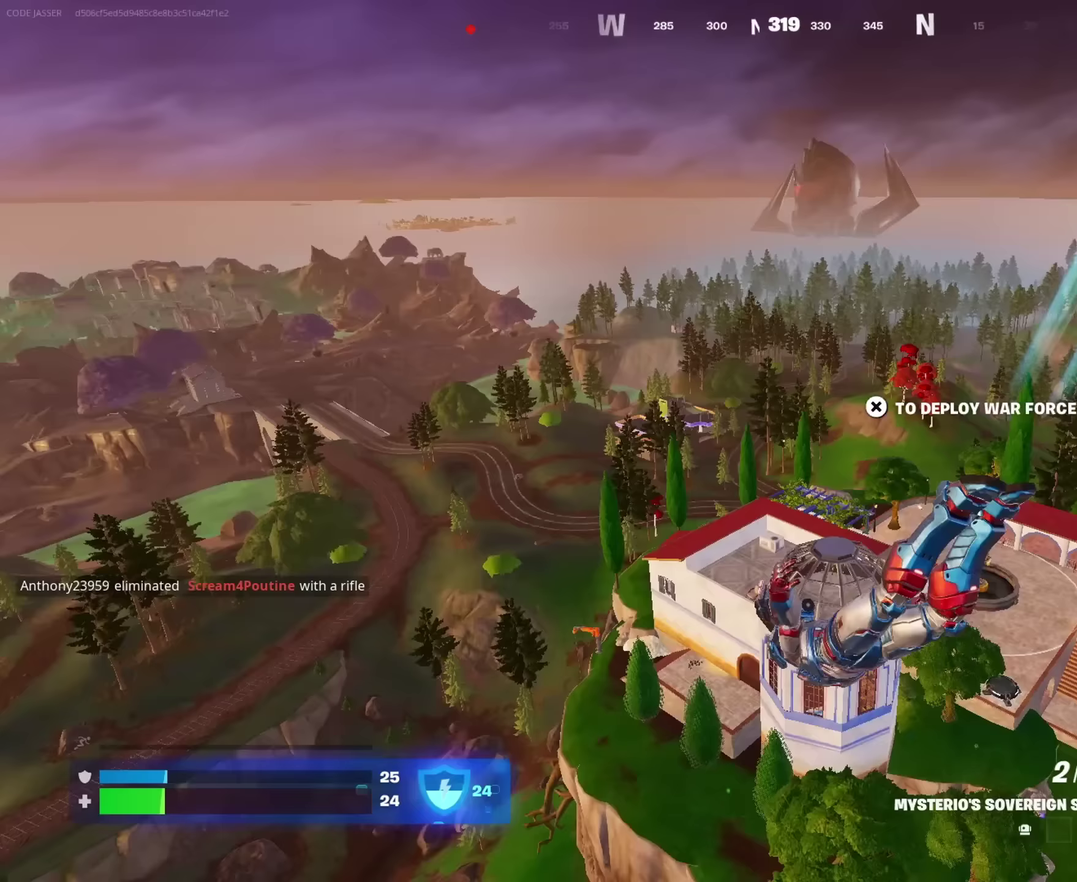
{"dt_ms": 750, "buttons": [], "left_stick": "up", "right_stick": "center", "events": [[17, "CROSS", "down"], [133, "CROSS", "up"]]}
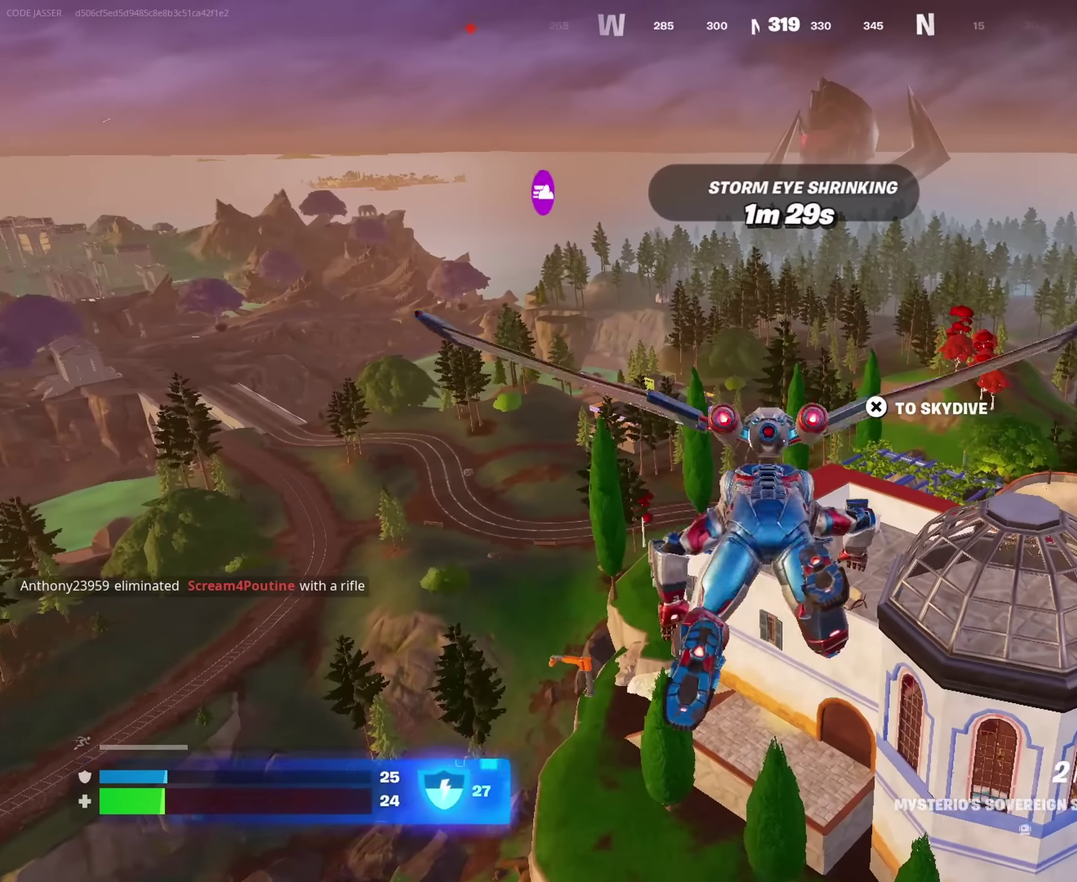
{"dt_ms": 250, "buttons": [], "left_stick": "down", "right_stick": "center", "events": [[167, "left_stick", "down"]]}
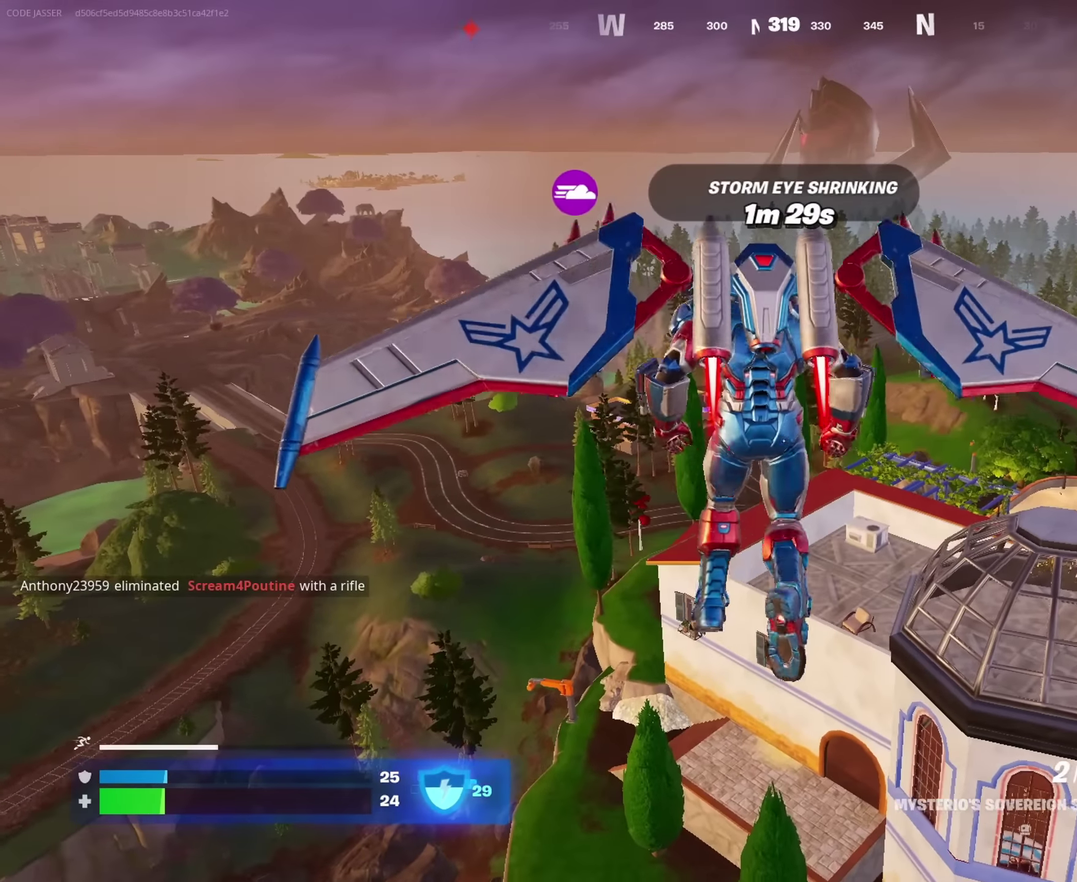
{"dt_ms": 750, "buttons": [], "left_stick": "up-right", "right_stick": "center", "events": [[50, "left_stick", "right"], [117, "left_stick", "up-right"], [217, "left_stick", "up"], [717, "left_stick", "up-right"]]}
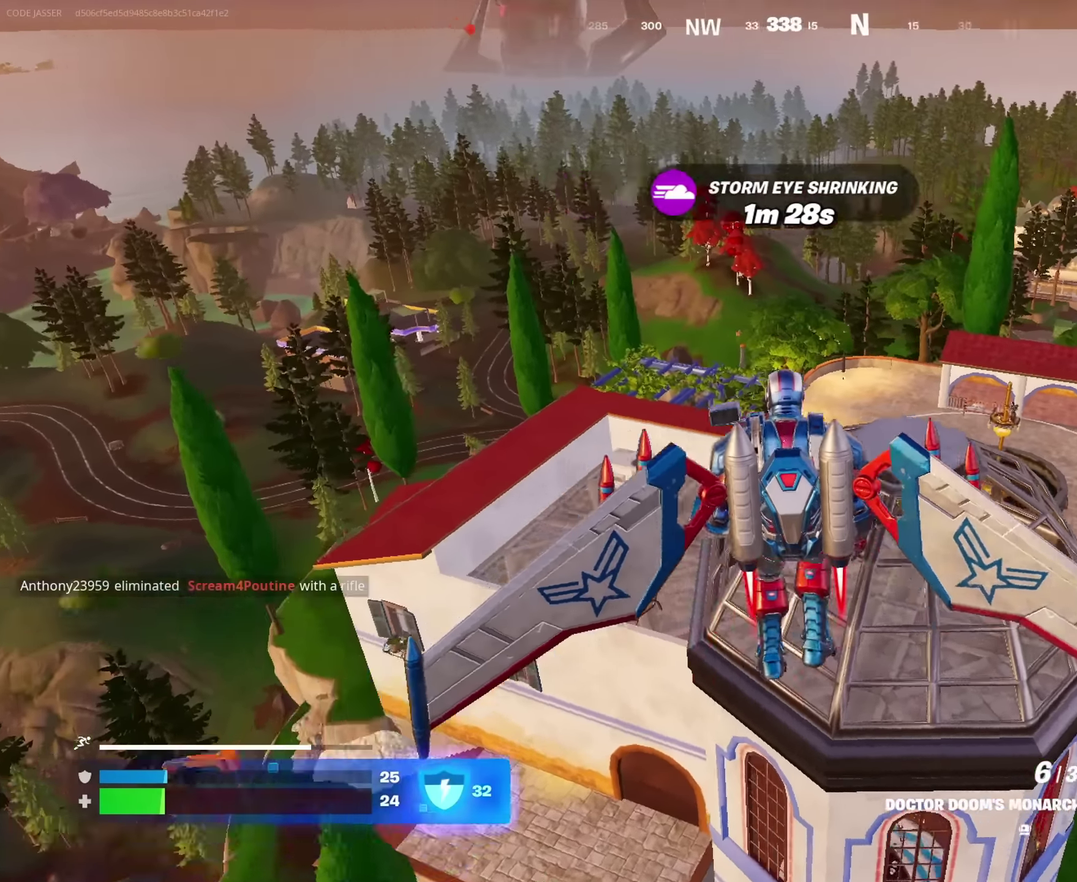
{"dt_ms": 250, "buttons": [], "left_stick": "up-left", "right_stick": "center", "events": [[83, "left_stick", "up"], [217, "left_stick", "up-left"]]}
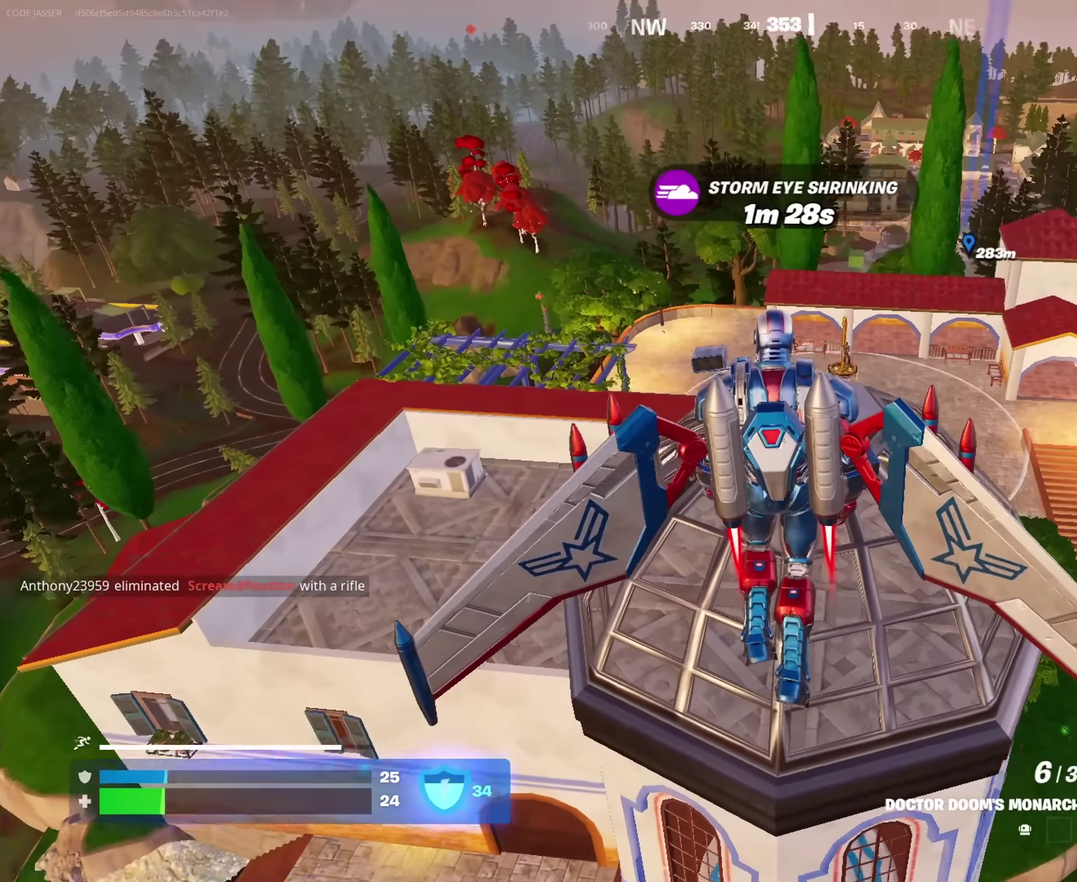
{"dt_ms": 650, "buttons": [], "left_stick": "up", "right_stick": "center", "events": [[33, "left_stick", "up"], [233, "left_stick", "up-right"], [300, "left_stick", "right"], [350, "left_stick", "center"], [417, "left_stick", "right"], [550, "left_stick", "up-right"], [600, "left_stick", "up"]]}
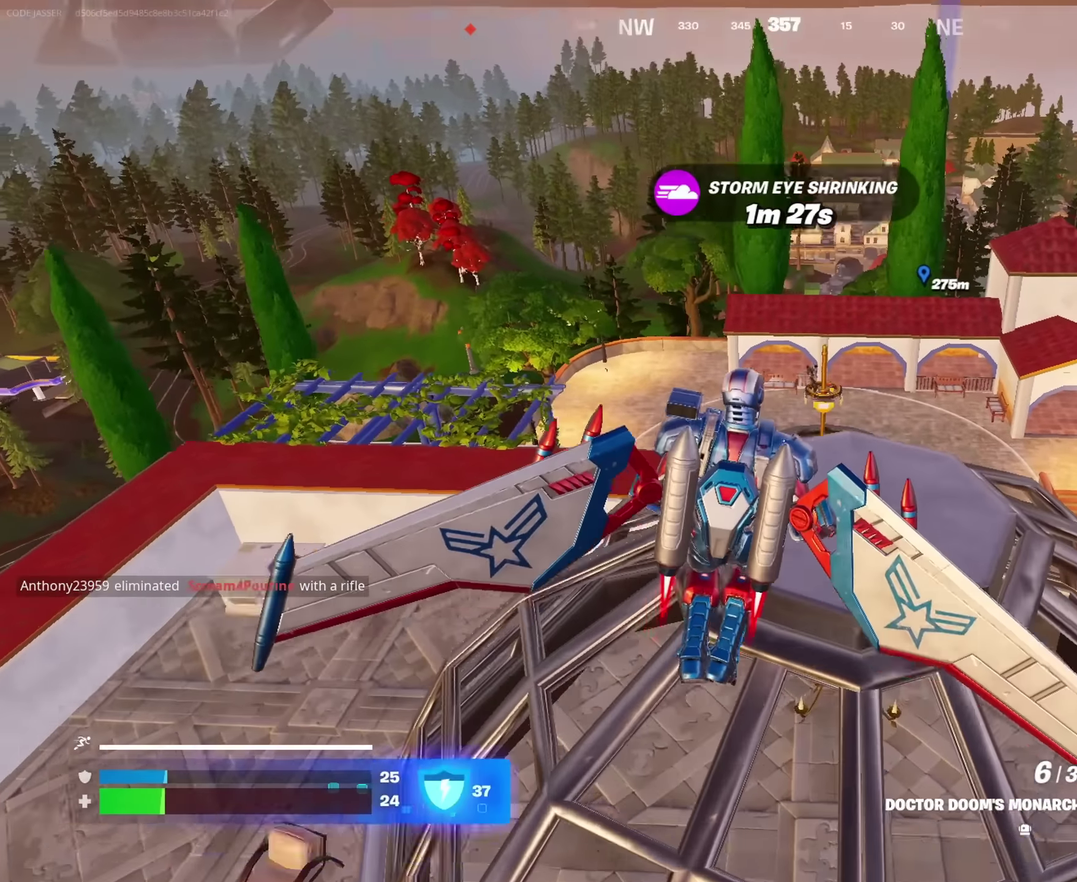
{"dt_ms": 350, "buttons": [], "left_stick": "center", "right_stick": "center", "events": [[17, "left_stick", "center"], [67, "left_stick", "right"], [167, "left_stick", "up-right"], [217, "left_stick", "center"]]}
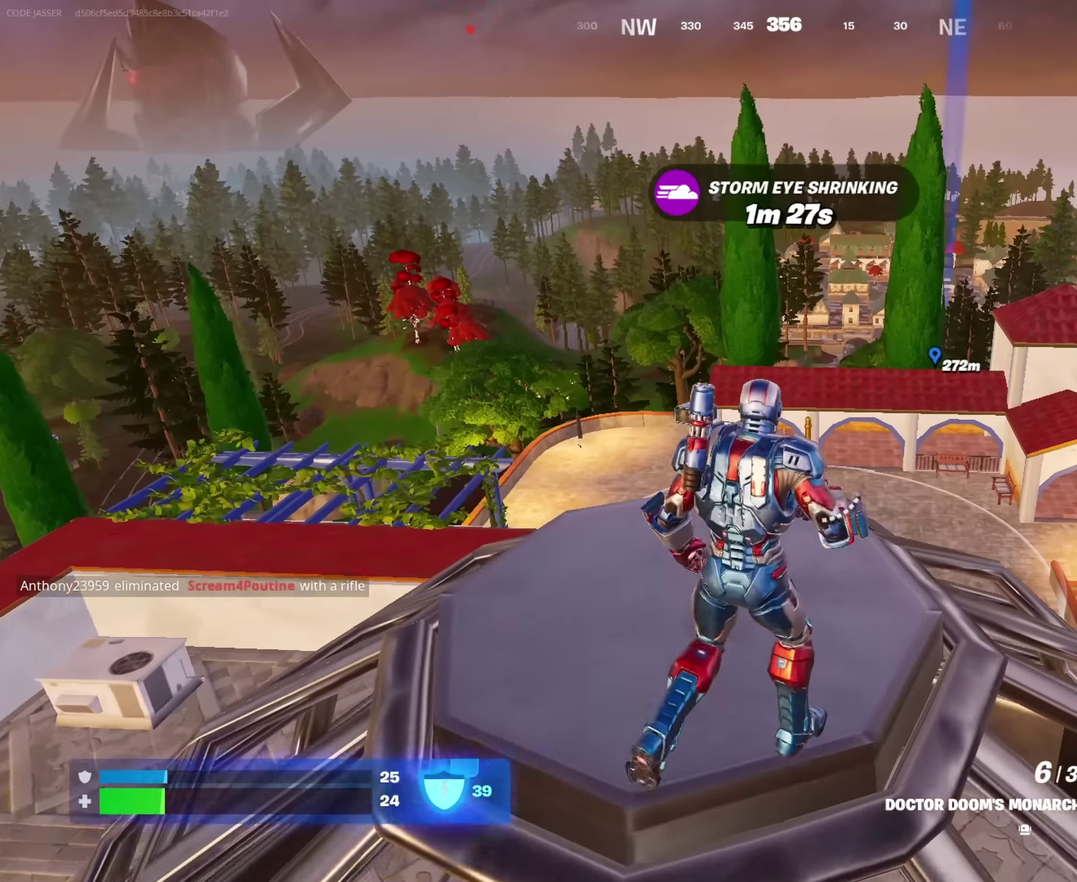
{"dt_ms": 750, "buttons": ["L2"], "left_stick": "center", "right_stick": "down-right", "events": [[150, "L2", "down"], [383, "right_stick", "down-right"], [450, "right_stick", "center"], [717, "right_stick", "down-right"]]}
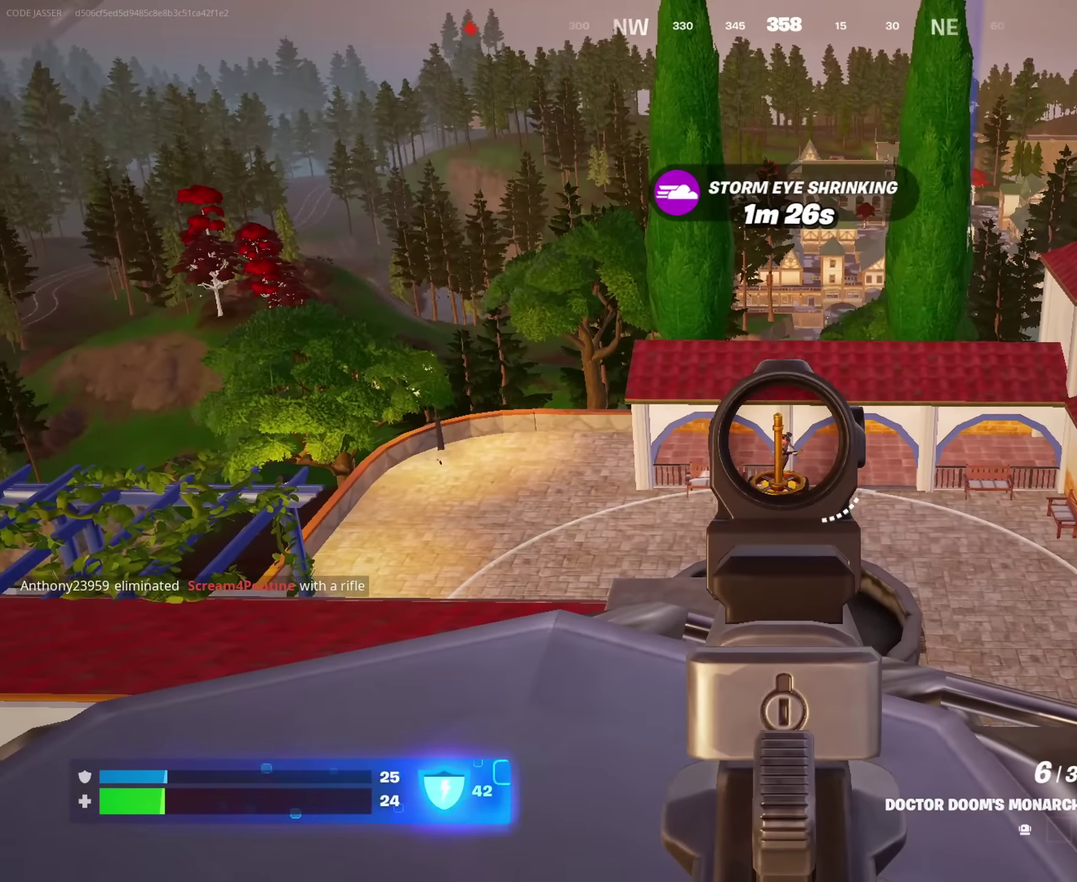
{"dt_ms": 250, "buttons": ["L2"], "left_stick": "center", "right_stick": "center", "events": [[17, "right_stick", "center"]]}
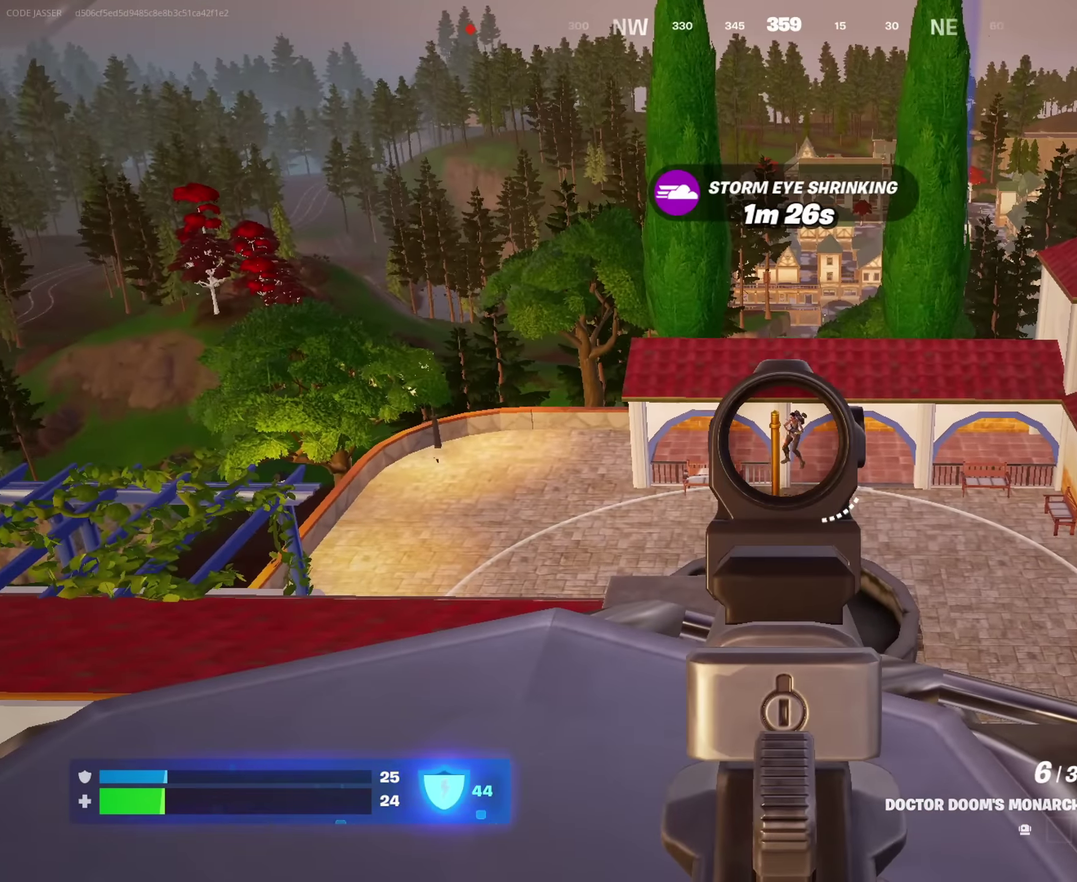
{"dt_ms": 500, "buttons": [], "left_stick": "up", "right_stick": "center", "events": [[50, "right_stick", "up-right"], [100, "left_stick", "left"], [117, "L2", "up"], [150, "left_stick", "down-left"], [233, "left_stick", "left"], [283, "right_stick", "center"], [350, "left_stick", "up-left"], [483, "left_stick", "up"]]}
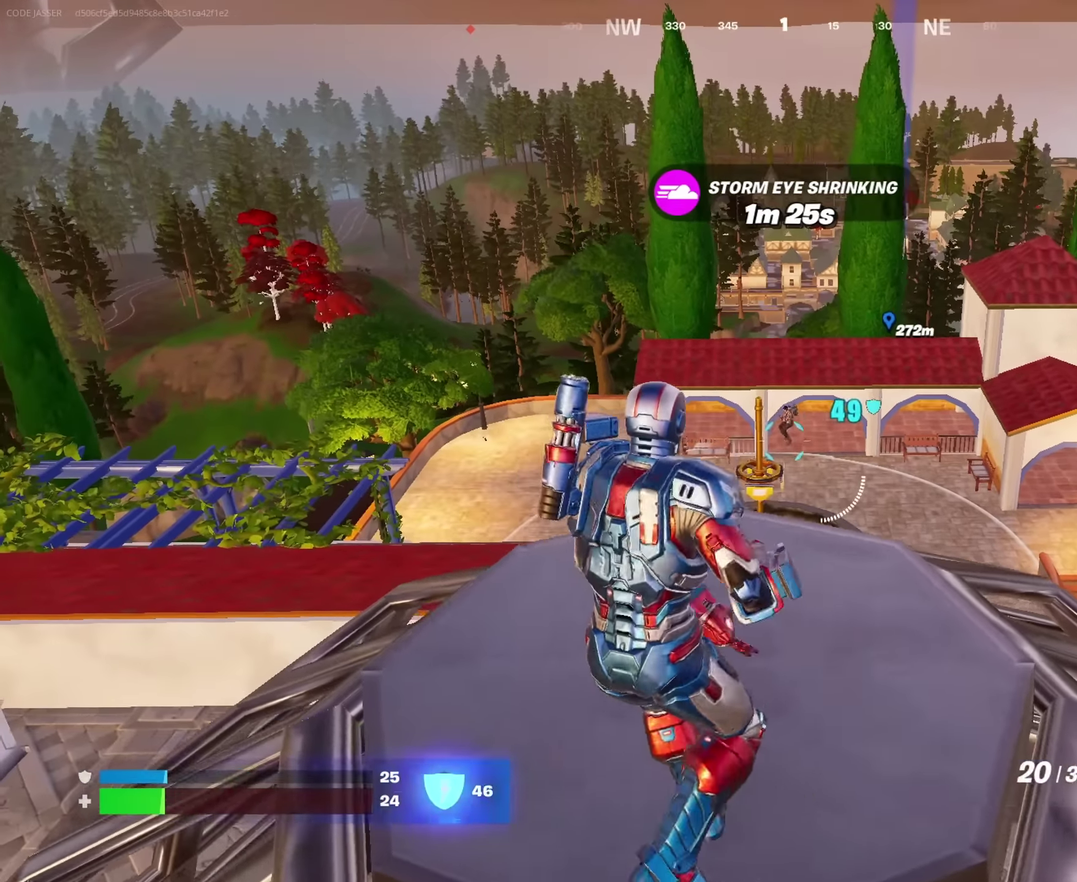
{"dt_ms": 350, "buttons": ["L2"], "left_stick": "up-right", "right_stick": "center", "events": [[83, "left_stick", "up-right"], [250, "L2", "down"]]}
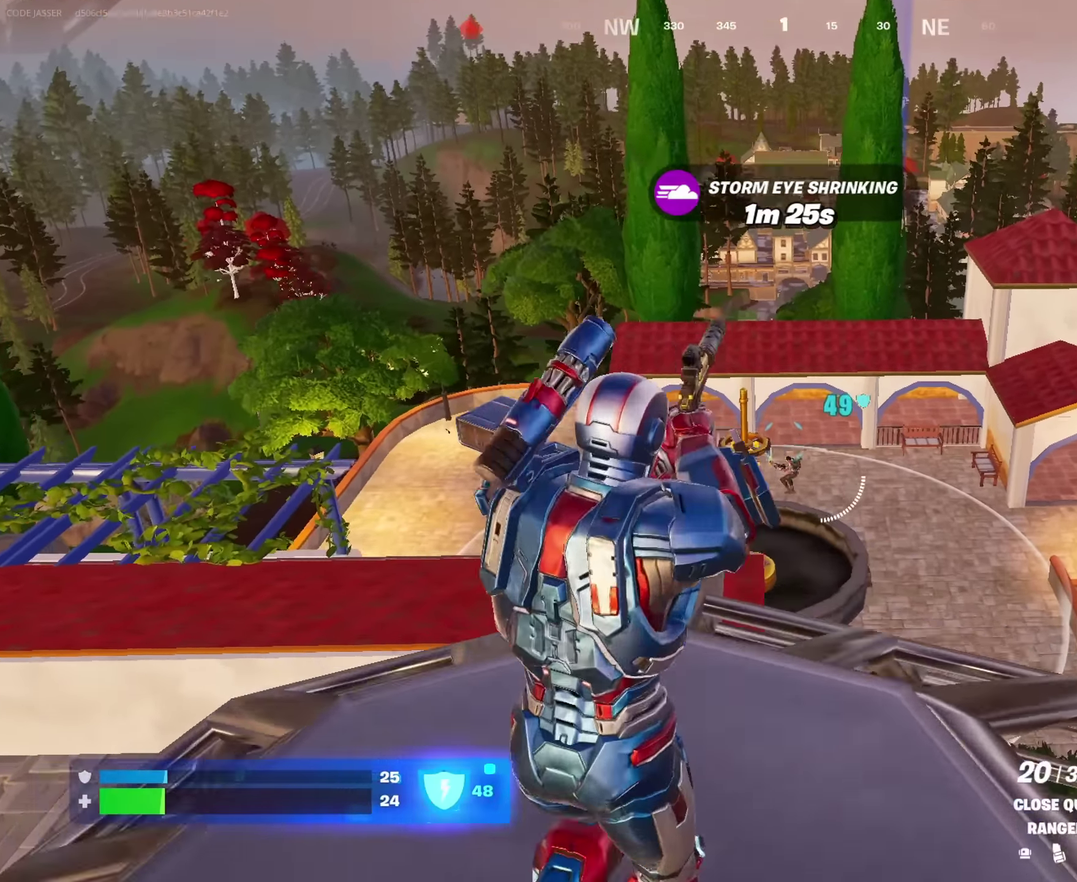
{"dt_ms": 900, "buttons": ["L2", "R2"], "left_stick": "up", "right_stick": "up", "events": [[117, "right_stick", "down"], [150, "left_stick", "up-left"], [267, "left_stick", "up"], [567, "R2", "down"], [584, "left_stick", "up-right"], [600, "right_stick", "up-right"], [667, "right_stick", "center"], [717, "left_stick", "down-left"], [717, "right_stick", "down-left"], [850, "left_stick", "up"], [900, "right_stick", "up"]]}
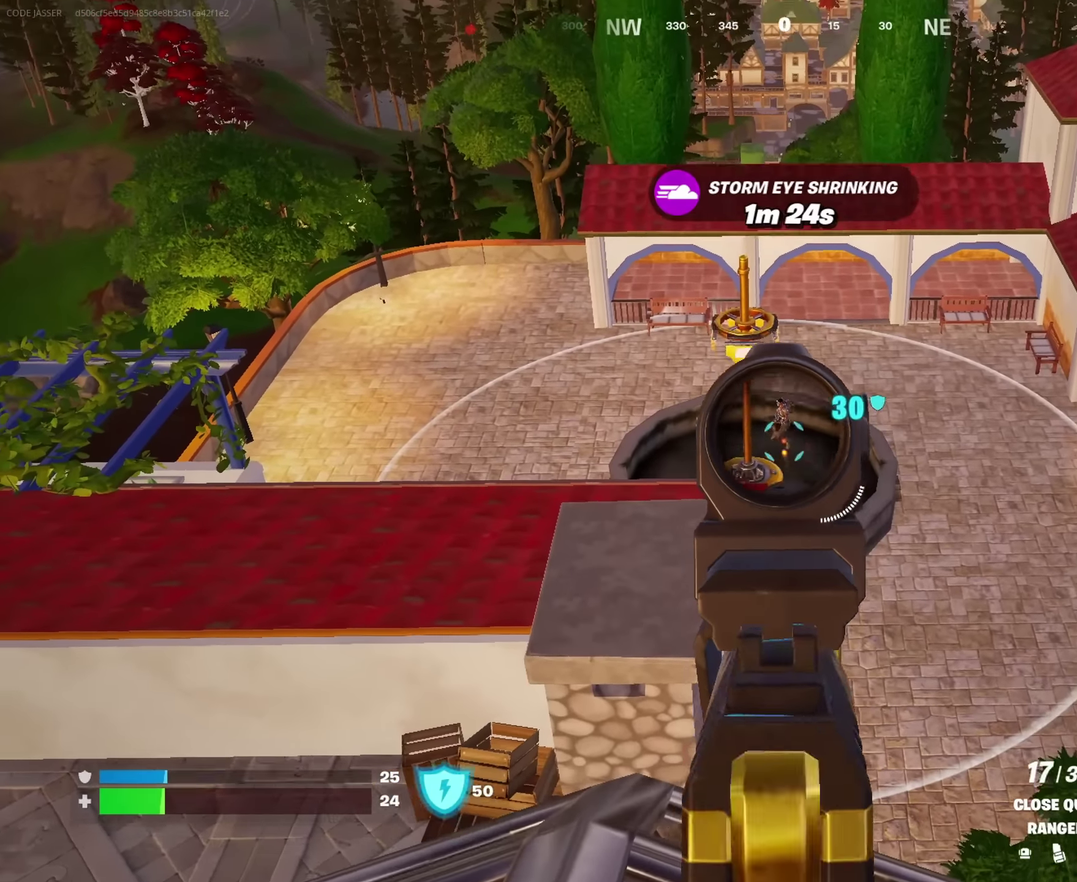
{"dt_ms": 250, "buttons": ["L2", "R2"], "left_stick": "down-left", "right_stick": "center", "events": [[67, "left_stick", "center"], [84, "right_stick", "center"], [150, "right_stick", "down-left"], [167, "left_stick", "down-left"], [200, "right_stick", "center"]]}
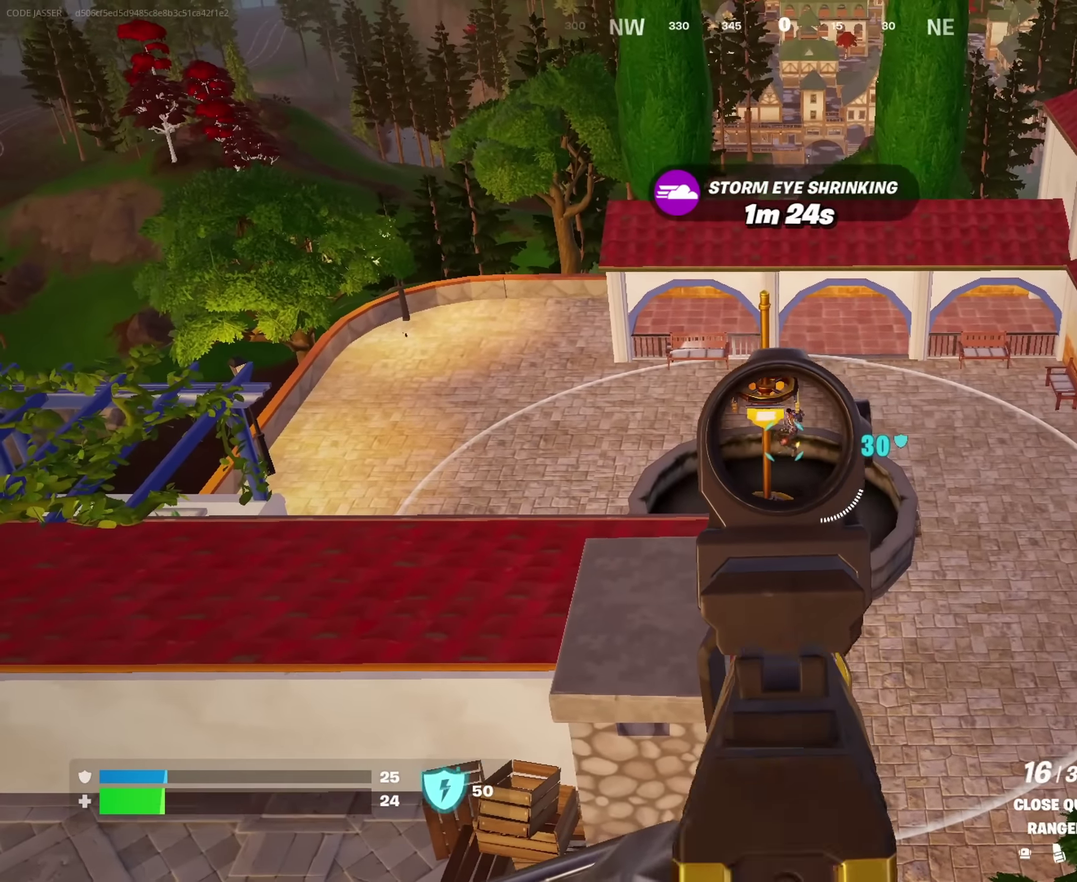
{"dt_ms": 750, "buttons": ["L2", "R2"], "left_stick": "center", "right_stick": "center", "events": [[17, "left_stick", "down"], [150, "left_stick", "up"], [150, "right_stick", "down-right"], [200, "right_stick", "center"], [250, "left_stick", "center"], [300, "left_stick", "down"], [400, "right_stick", "down"], [434, "left_stick", "down-right"], [484, "left_stick", "center"], [500, "right_stick", "center"], [650, "right_stick", "down"], [667, "left_stick", "down-right"], [717, "left_stick", "center"], [734, "right_stick", "center"]]}
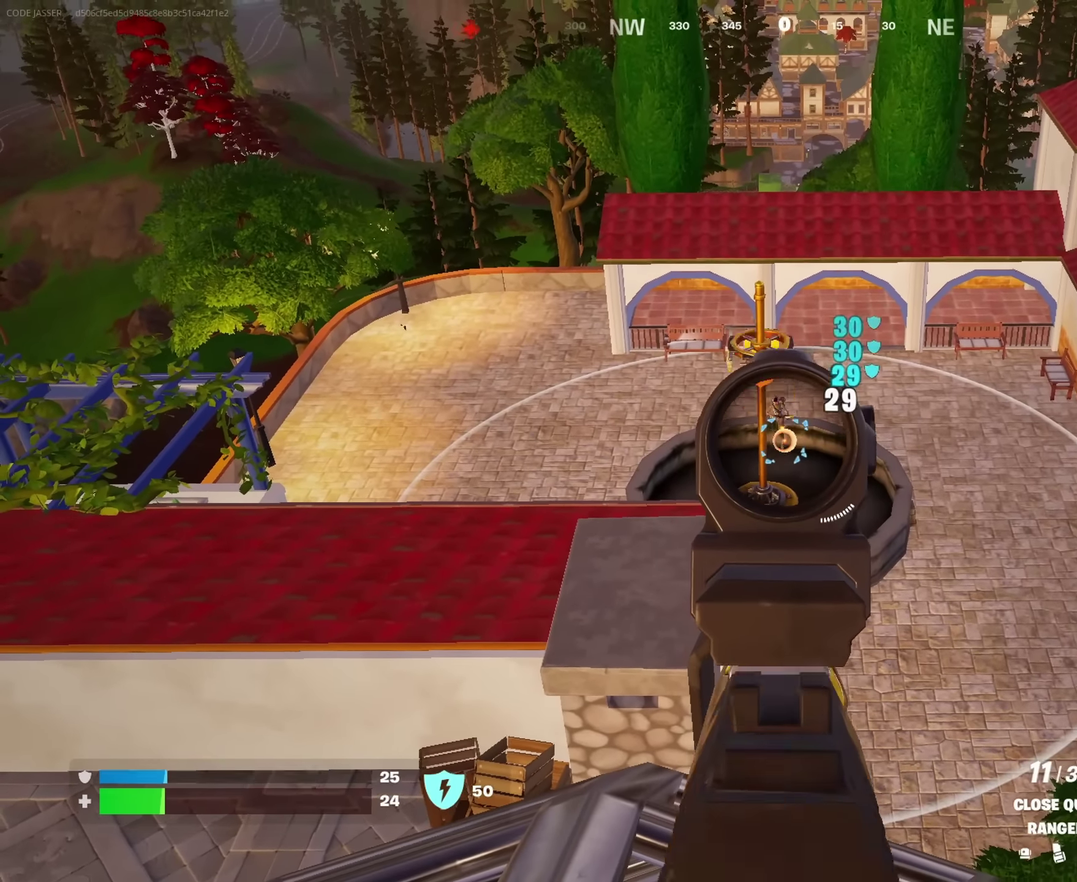
{"dt_ms": 250, "buttons": ["L2", "R2"], "left_stick": "left", "right_stick": "center", "events": [[50, "right_stick", "up"], [67, "left_stick", "down-left"], [134, "right_stick", "center"], [217, "left_stick", "left"]]}
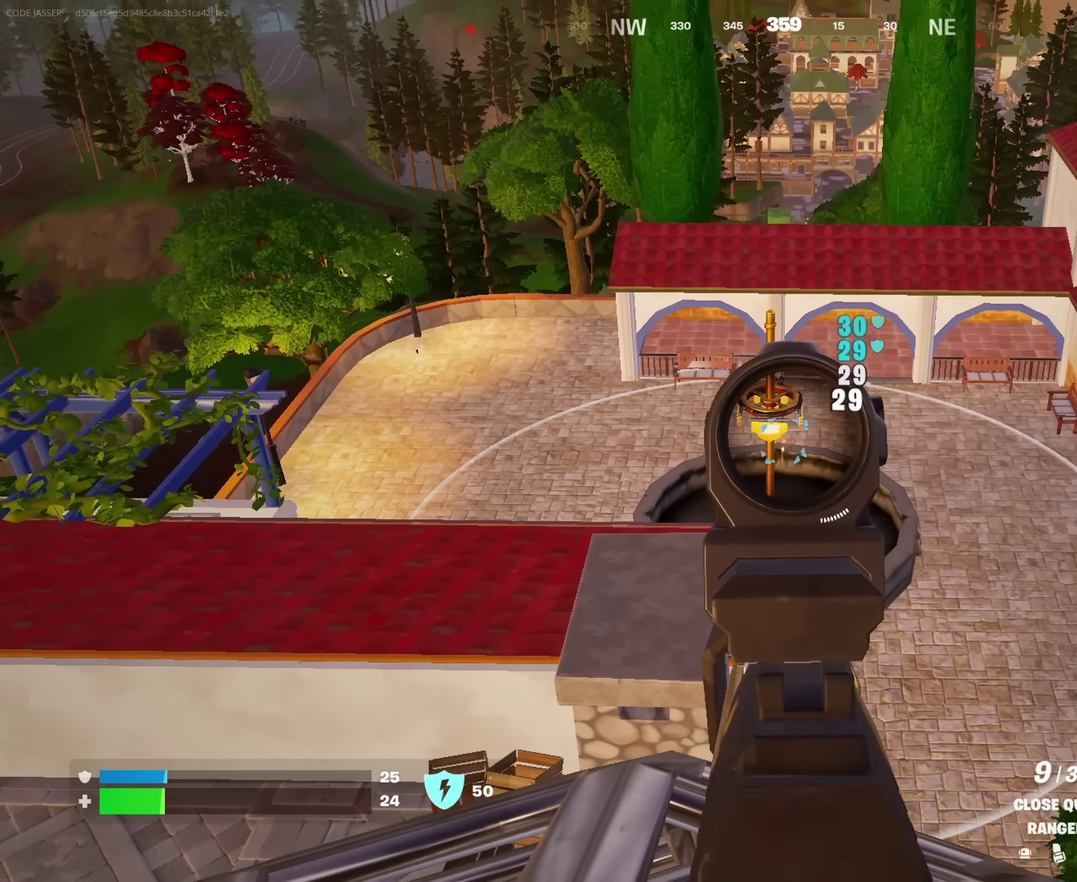
{"dt_ms": 750, "buttons": ["L2"], "left_stick": "up-left", "right_stick": "center", "events": [[50, "right_stick", "up-left"], [117, "left_stick", "up-left"], [150, "right_stick", "down"], [217, "left_stick", "left"], [250, "right_stick", "center"], [300, "R2", "up"], [350, "L2", "up"], [600, "left_stick", "down"], [667, "L2", "down"], [700, "left_stick", "up-left"]]}
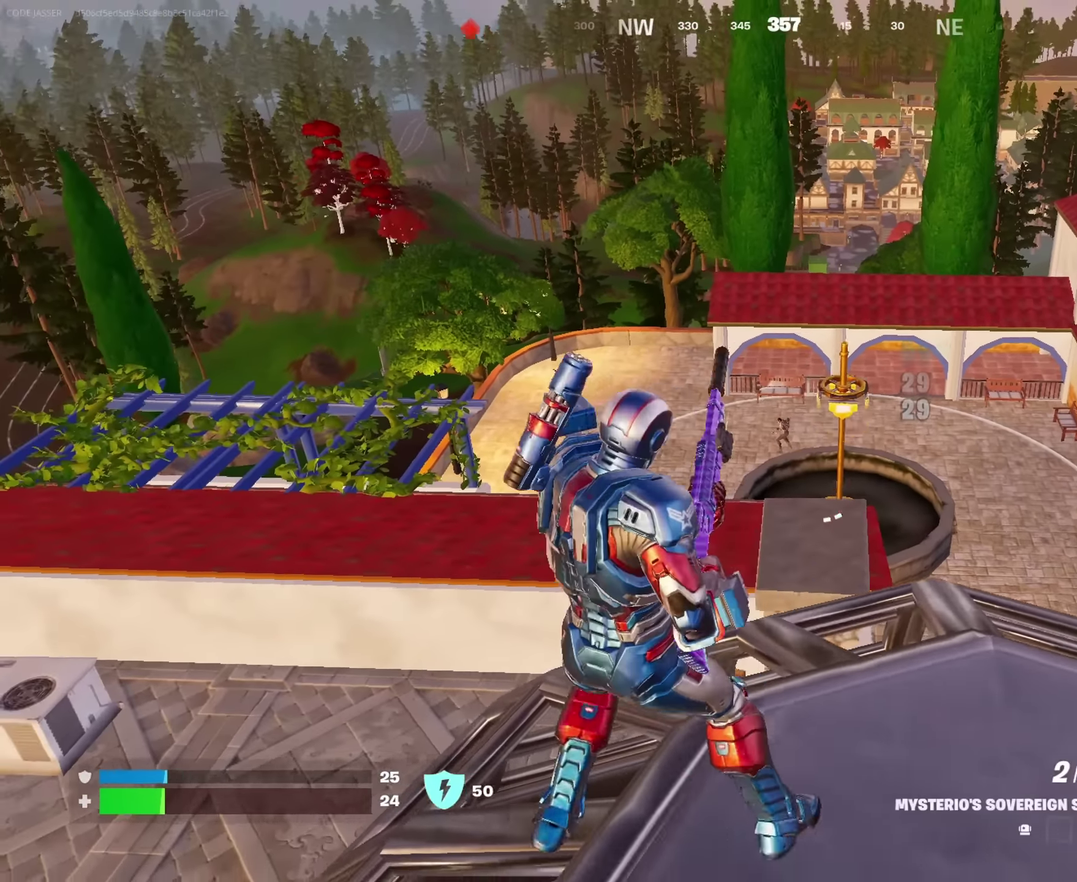
{"dt_ms": 250, "buttons": [], "left_stick": "right", "right_stick": "center", "events": [[50, "L2", "up"], [50, "R2", "down"], [50, "left_stick", "up-right"], [117, "R2", "up"], [150, "right_stick", "down-left"], [184, "left_stick", "right"], [217, "right_stick", "center"]]}
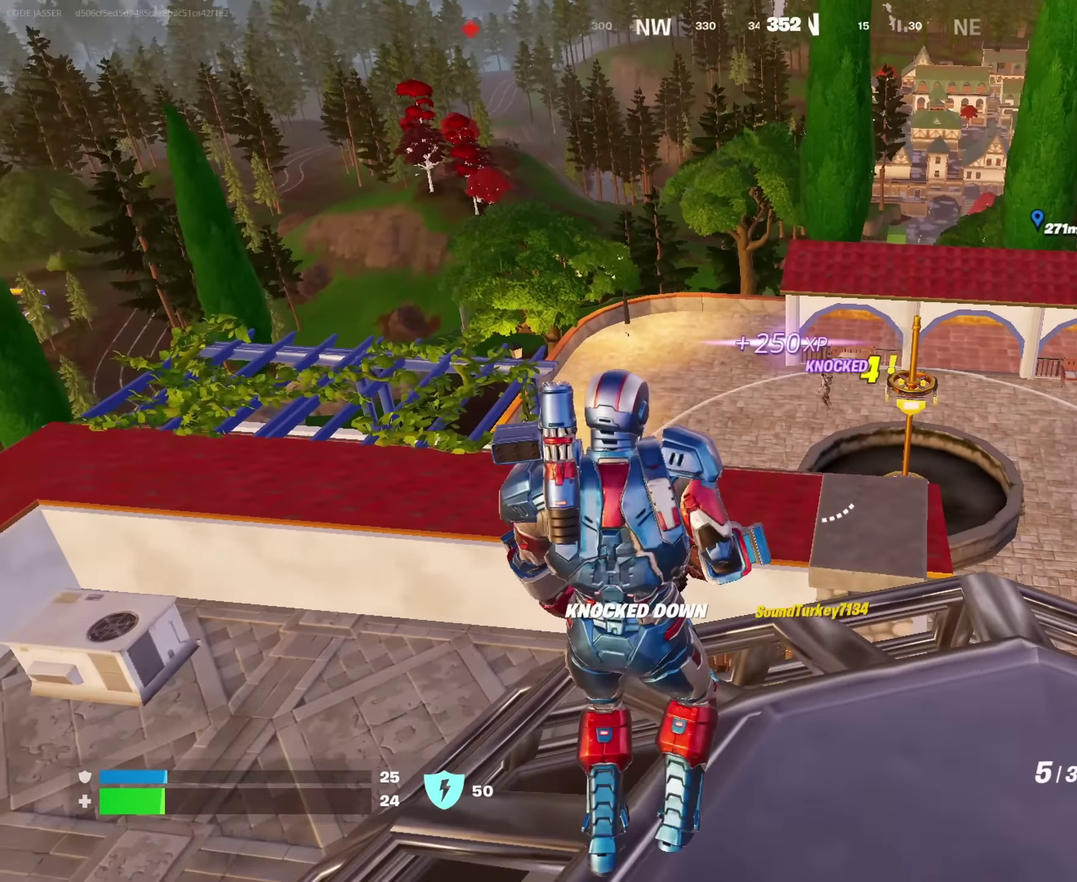
{"dt_ms": 750, "buttons": [], "left_stick": "up", "right_stick": "down-left"}
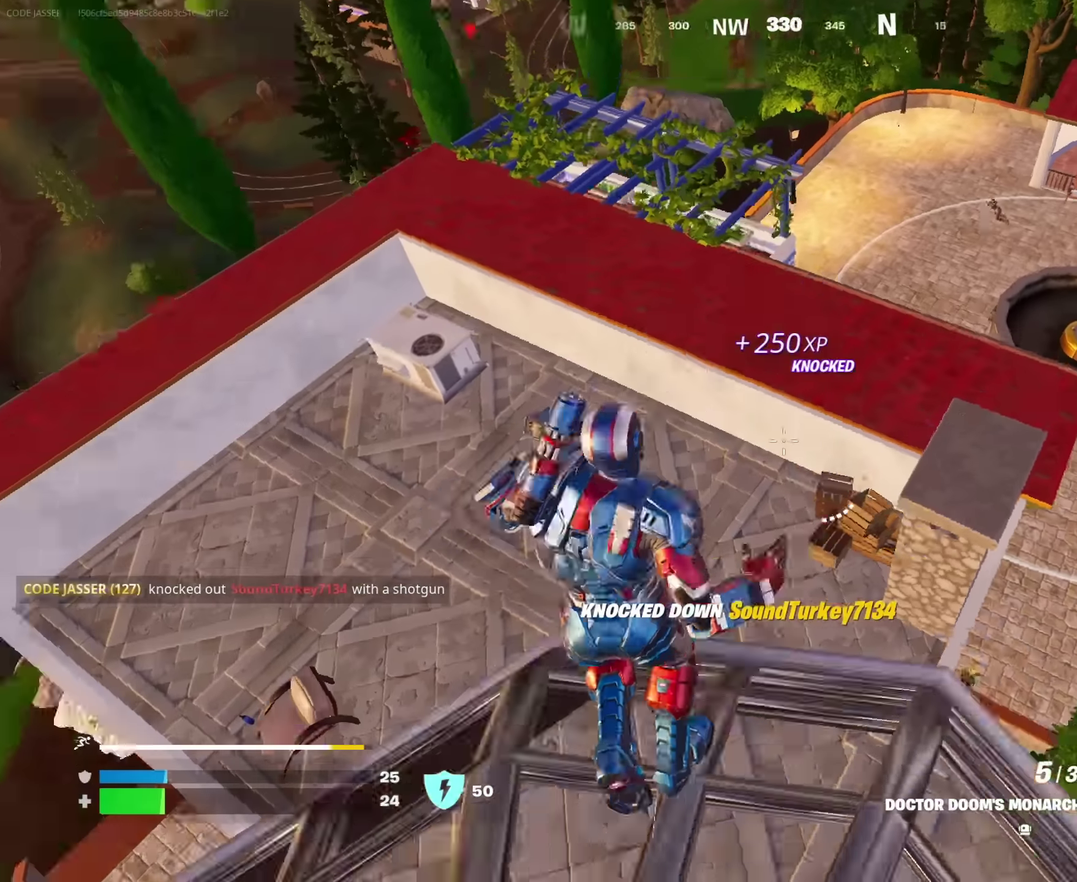
{"dt_ms": 250, "buttons": [], "left_stick": "up", "right_stick": "center", "events": [[33, "right_stick", "center"]]}
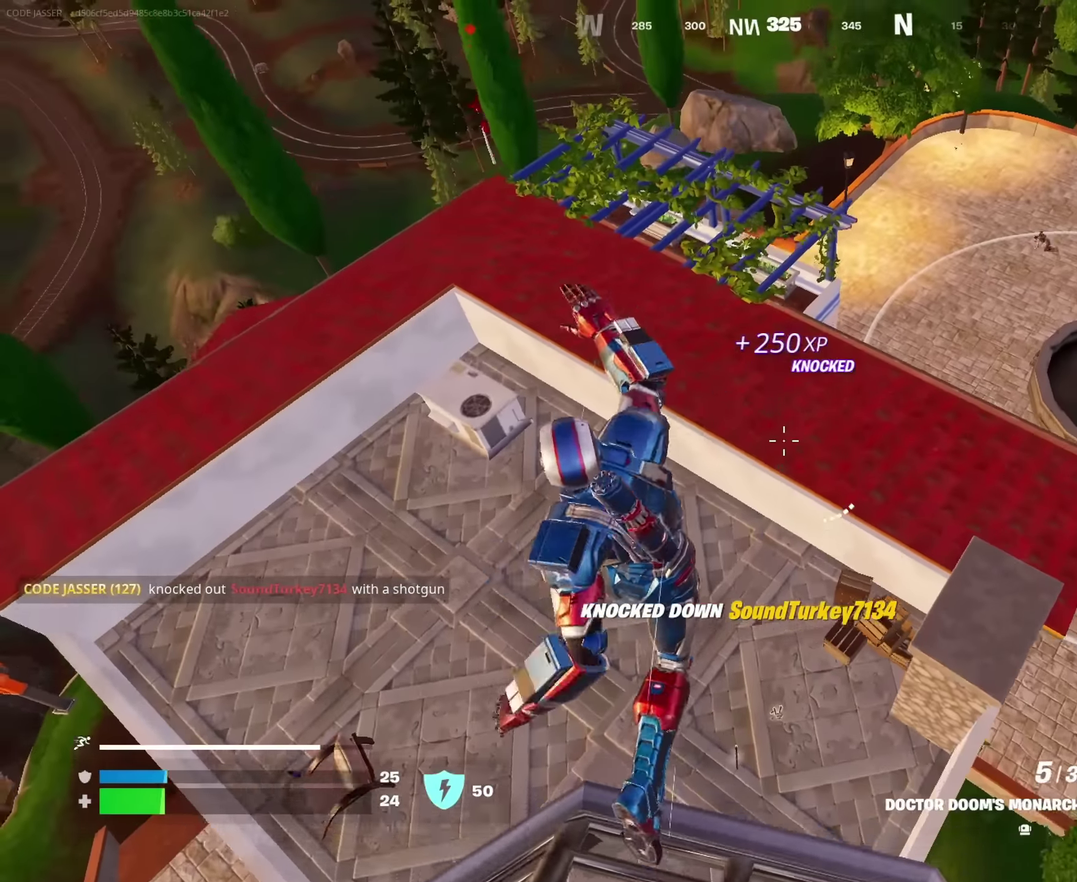
{"dt_ms": 650, "buttons": [], "left_stick": "up", "right_stick": "up-left", "events": [[83, "left_stick", "up-right"], [383, "right_stick", "down-right"], [517, "right_stick", "center"], [567, "left_stick", "up"], [650, "right_stick", "up-left"]]}
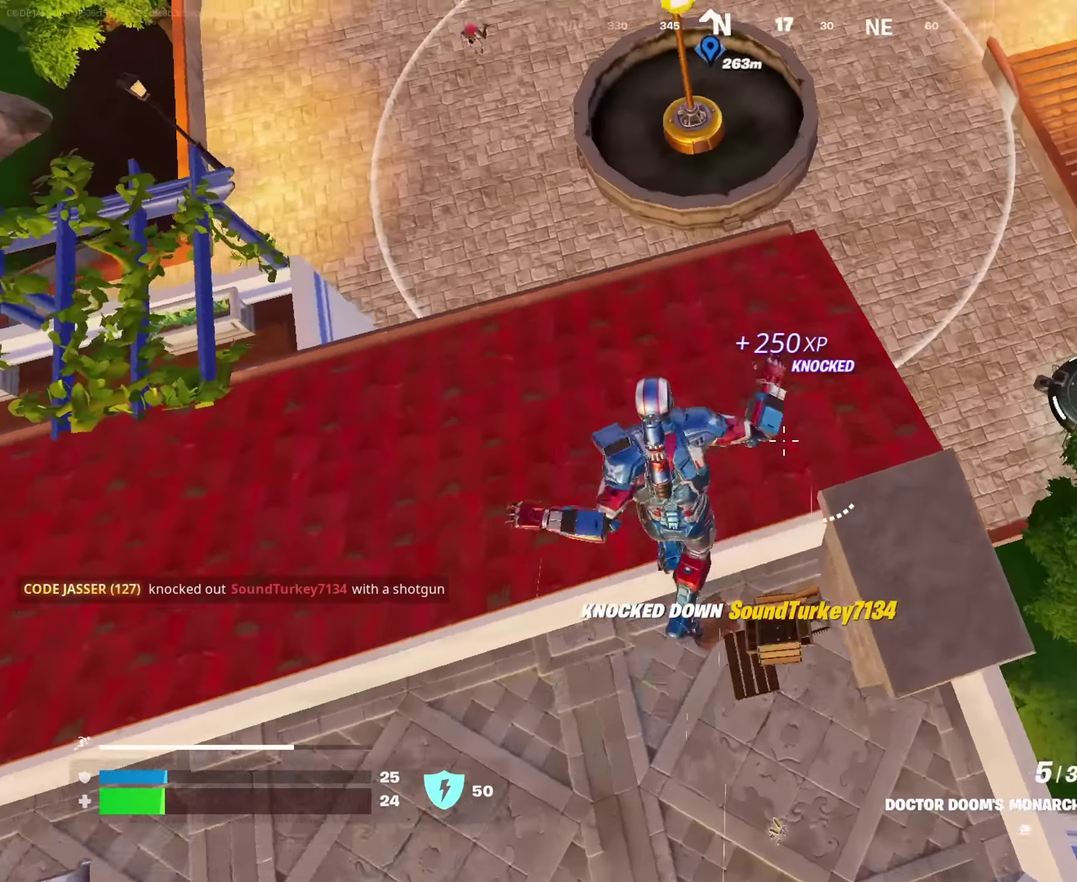
{"dt_ms": 350, "buttons": [], "left_stick": "up-left", "right_stick": "left", "events": [[50, "left_stick", "up-left"], [167, "right_stick", "center"], [317, "right_stick", "left"]]}
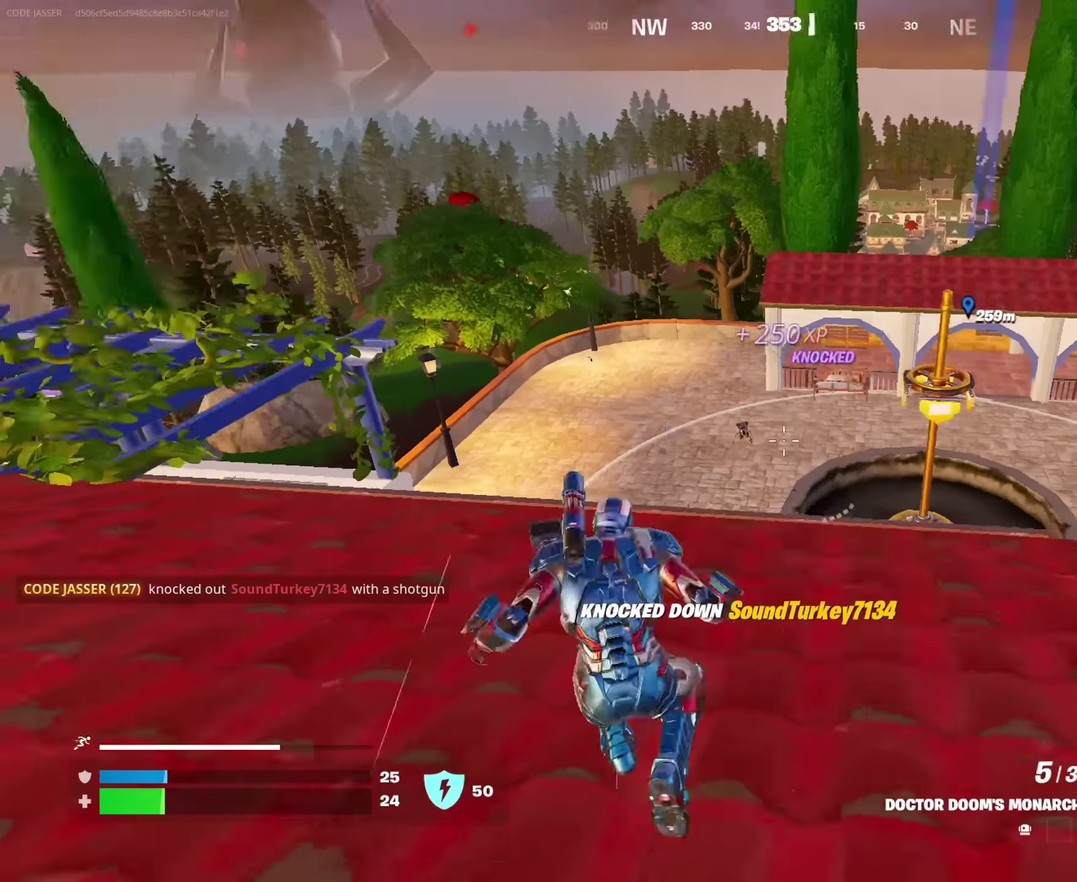
{"dt_ms": 650, "buttons": ["L2"], "left_stick": "up-right", "right_stick": "center", "events": [[33, "right_stick", "center"], [117, "left_stick", "up"], [250, "L2", "down"], [283, "left_stick", "up-right"], [300, "right_stick", "right"], [400, "right_stick", "center"], [433, "left_stick", "right"], [633, "left_stick", "up-right"]]}